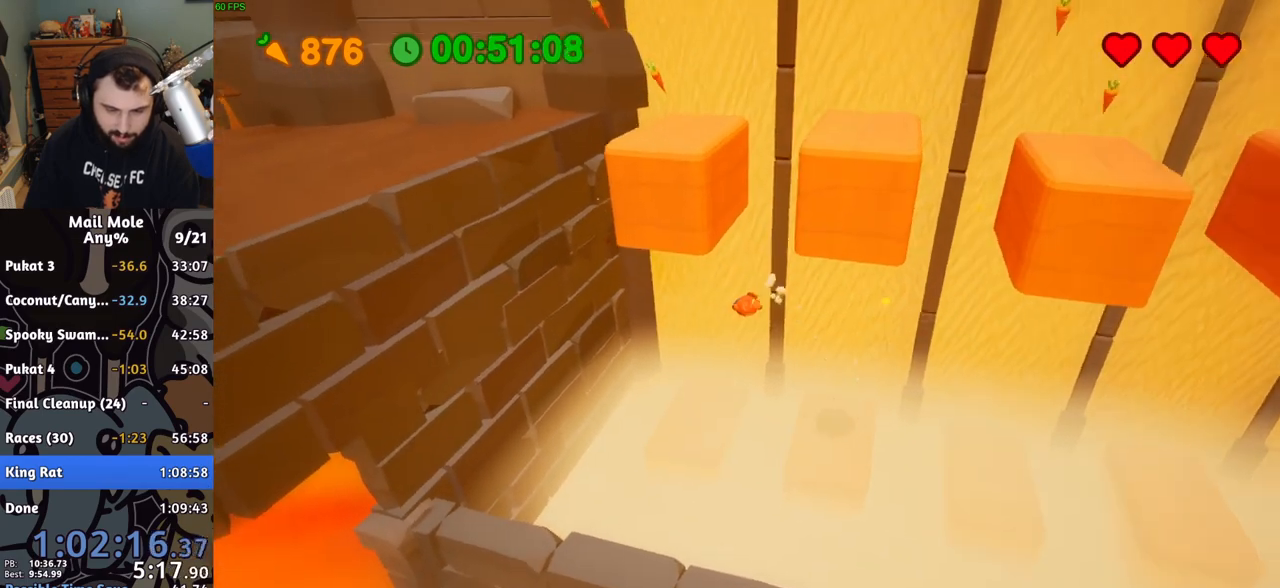
Gameplay with a controller (PlayStation layout); each line is a JSON object with the inputs held at the frame after it. "button_events" lists button changes between this image and that frame as [ms after this image, input, new state], when the widget could be followed in between (sticks are given only as held states). Not read: L1 L2 L3 R1 R2 R3.
{"buttons": ["CROSS"], "left_stick": "center", "right_stick": "center", "button_events": [[483, "CROSS", "down"]]}
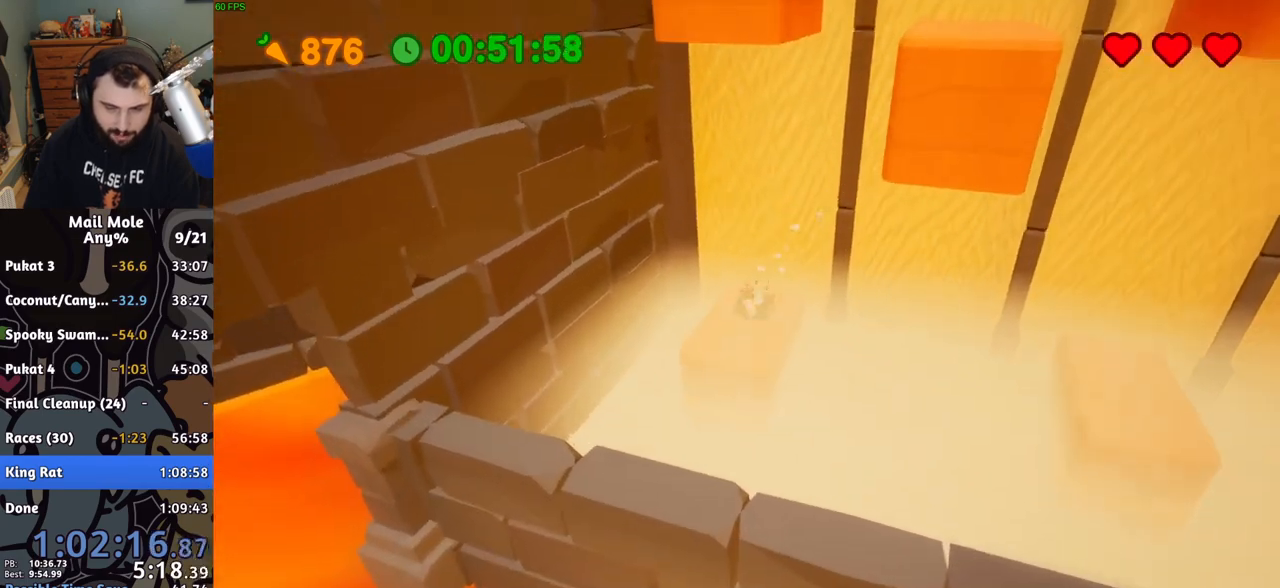
{"buttons": ["CROSS"], "left_stick": "center", "right_stick": "center", "button_events": []}
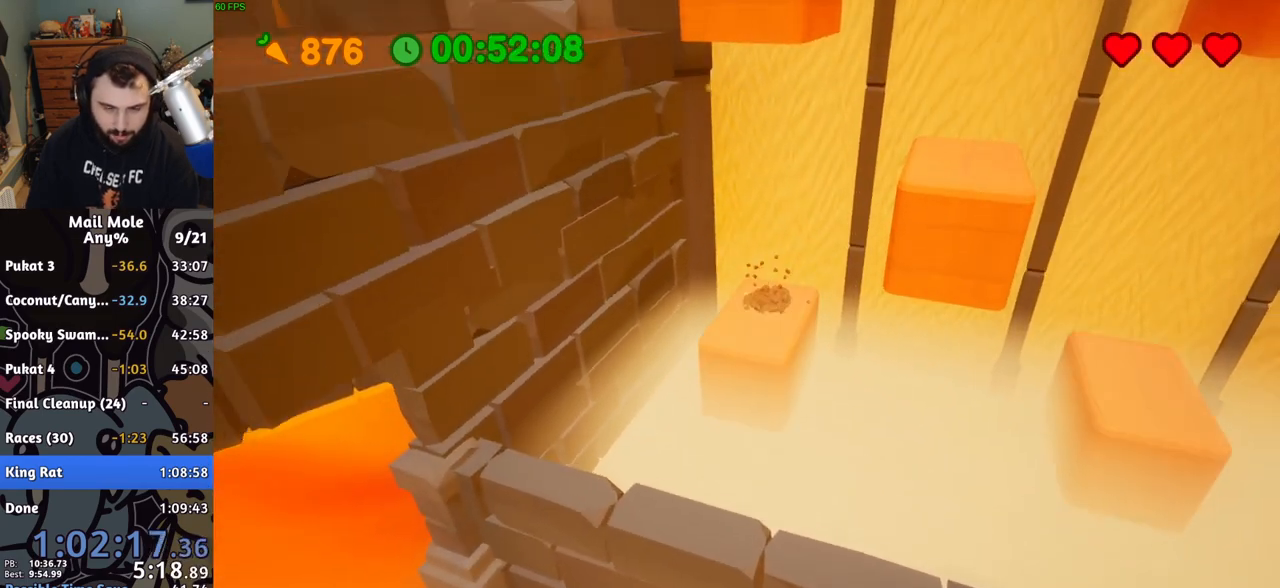
{"buttons": ["CROSS"], "left_stick": "center", "right_stick": "center", "button_events": []}
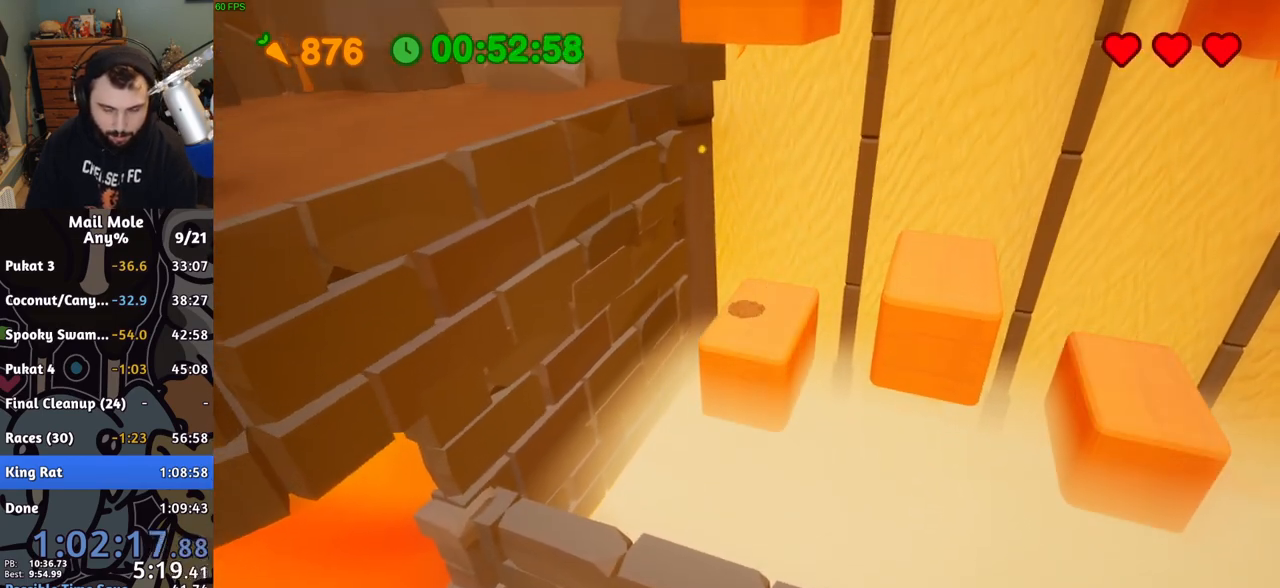
{"buttons": ["CROSS"], "left_stick": "center", "right_stick": "center", "button_events": []}
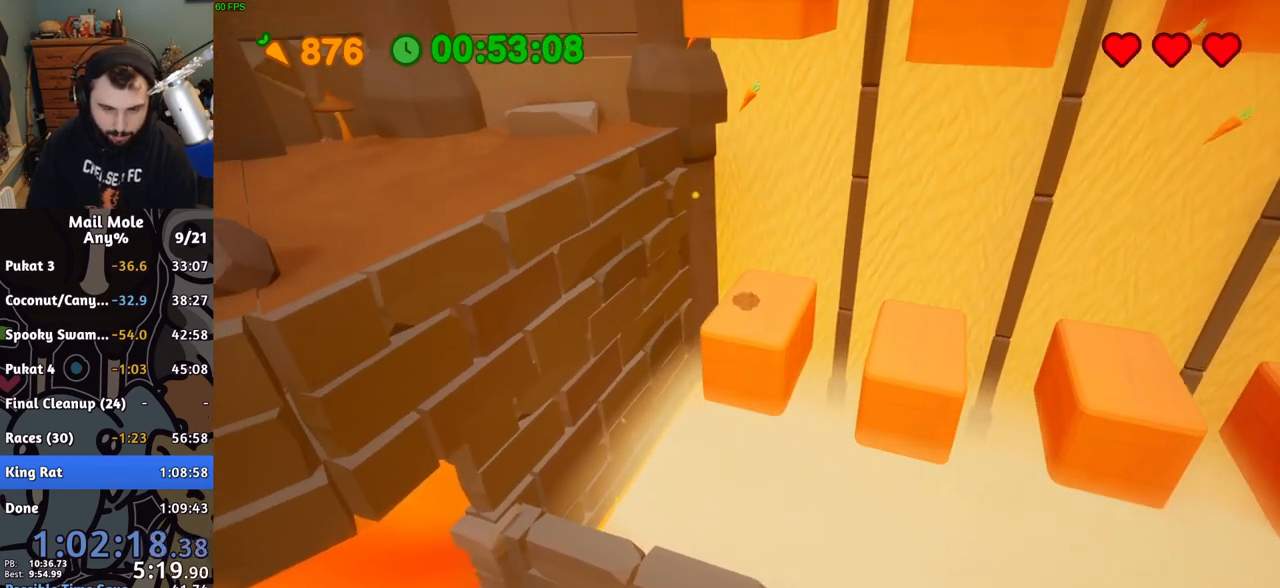
{"buttons": ["CROSS"], "left_stick": "center", "right_stick": "center", "button_events": []}
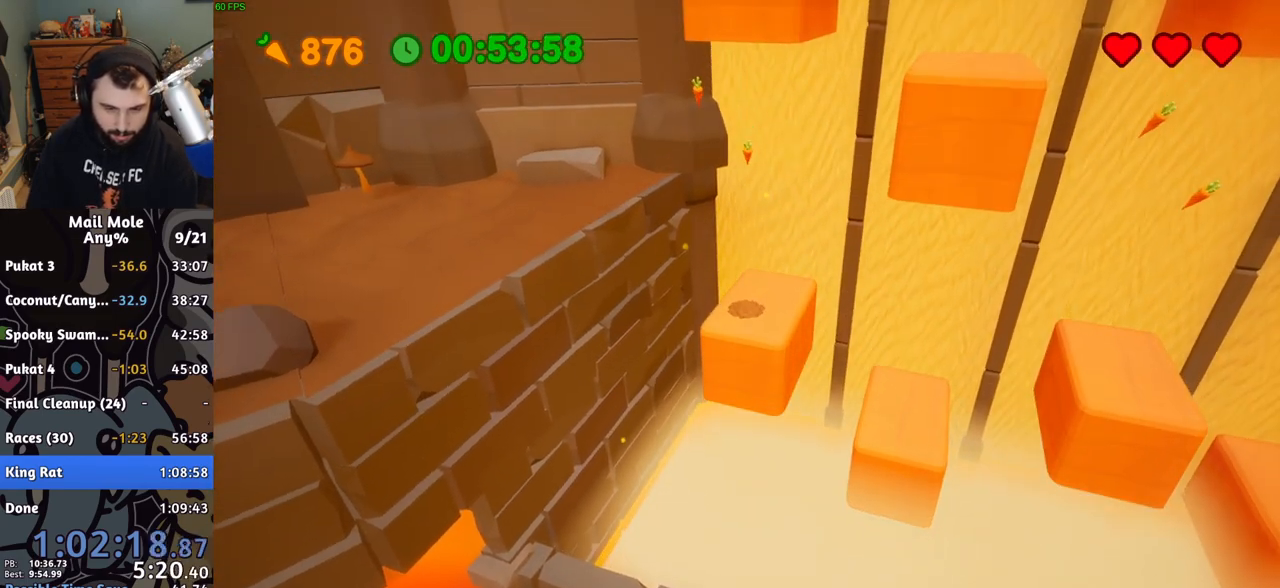
{"buttons": [], "left_stick": "left", "right_stick": "center", "button_events": [[500, "CROSS", "up"]]}
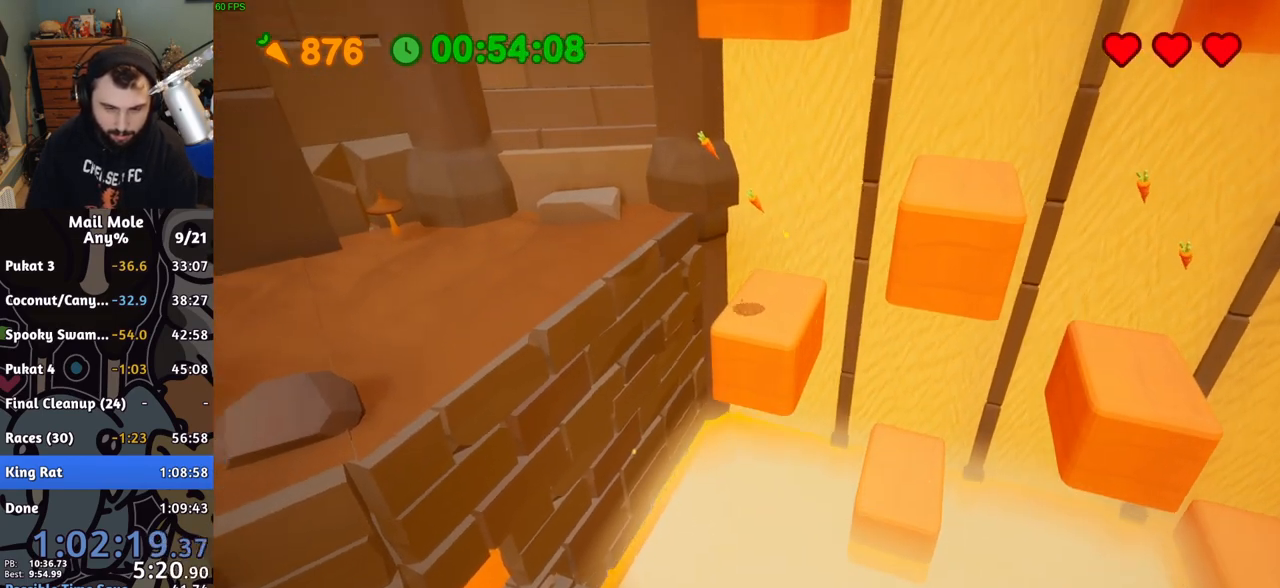
{"buttons": [], "left_stick": "down-left", "right_stick": "center", "button_events": []}
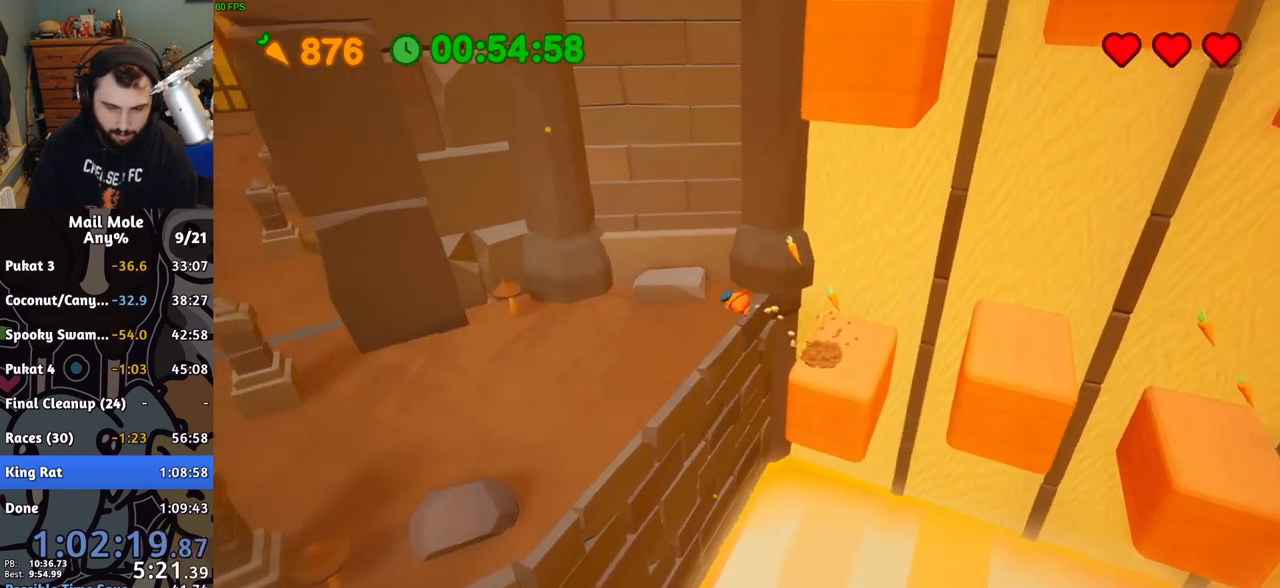
{"buttons": [], "left_stick": "down-left", "right_stick": "center", "button_events": [[350, "CROSS", "down"], [350, "SQUARE", "down"], [417, "SQUARE", "up"], [433, "CROSS", "up"]]}
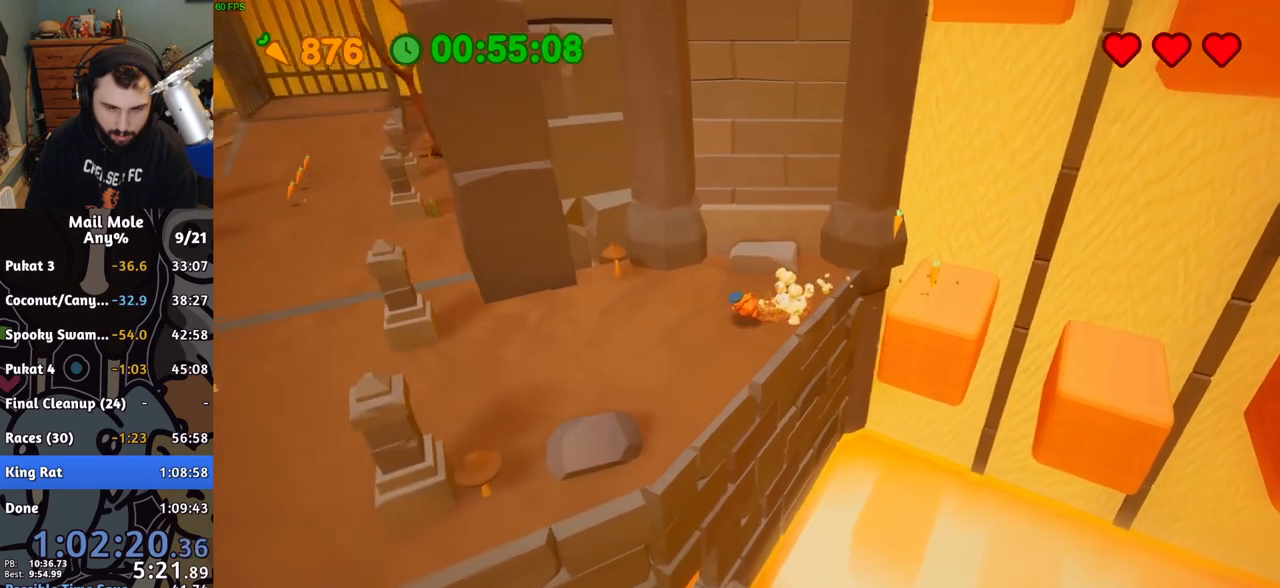
{"buttons": ["CROSS", "SQUARE"], "left_stick": "up-left", "right_stick": "center", "button_events": [[500, "CROSS", "down"], [500, "SQUARE", "down"]]}
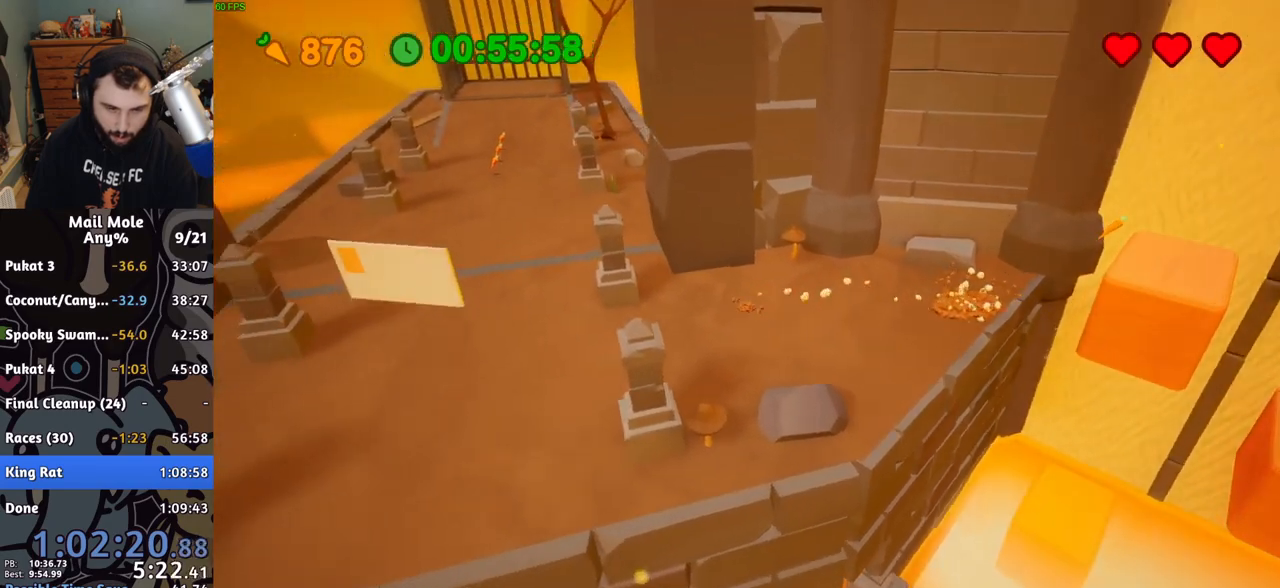
{"buttons": [], "left_stick": "up-left", "right_stick": "center", "button_events": [[50, "SQUARE", "up"], [83, "CROSS", "up"]]}
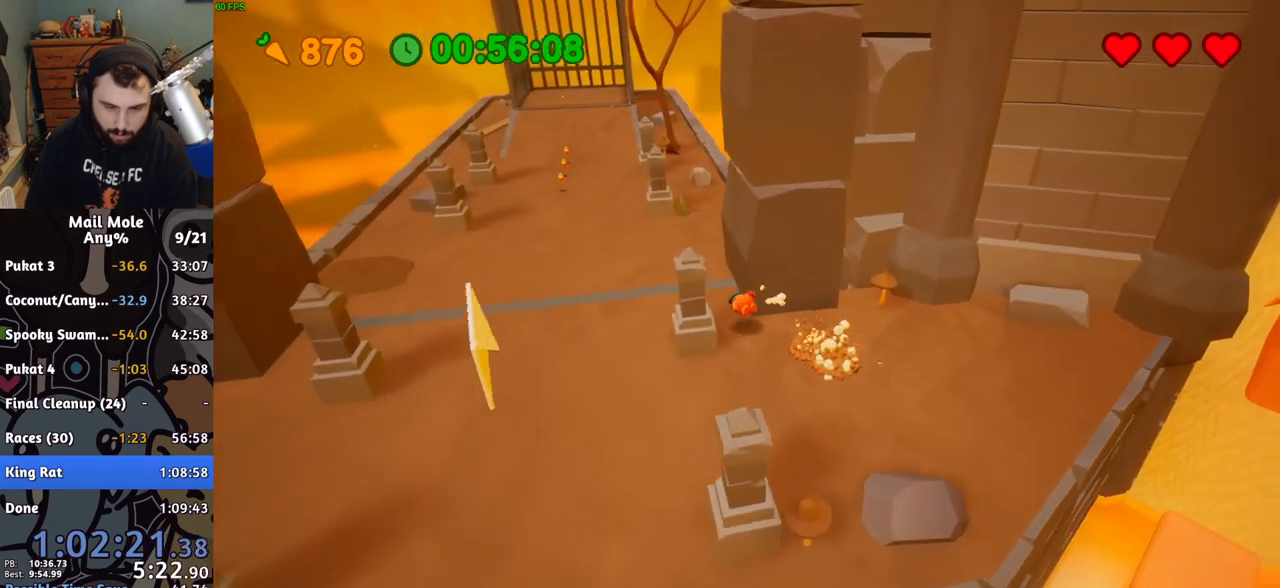
{"buttons": [], "left_stick": "up", "right_stick": "center", "button_events": [[100, "CROSS", "down"], [100, "SQUARE", "down"], [183, "SQUARE", "up"], [200, "CROSS", "up"]]}
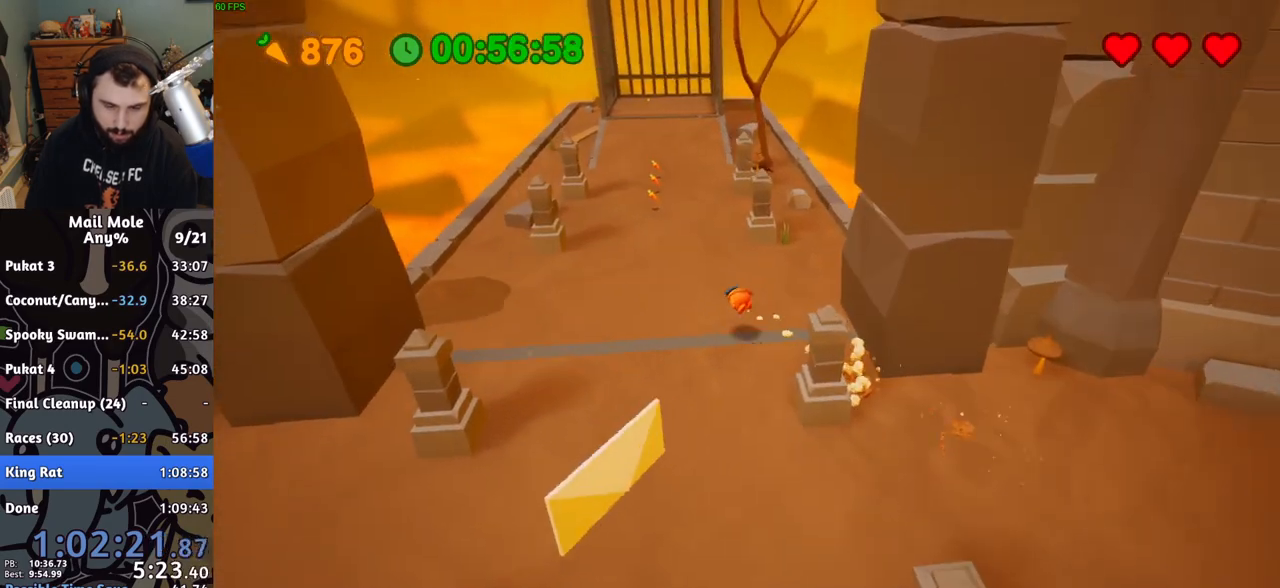
{"buttons": [], "left_stick": "up", "right_stick": "center", "button_events": [[217, "CROSS", "down"], [300, "CROSS", "up"]]}
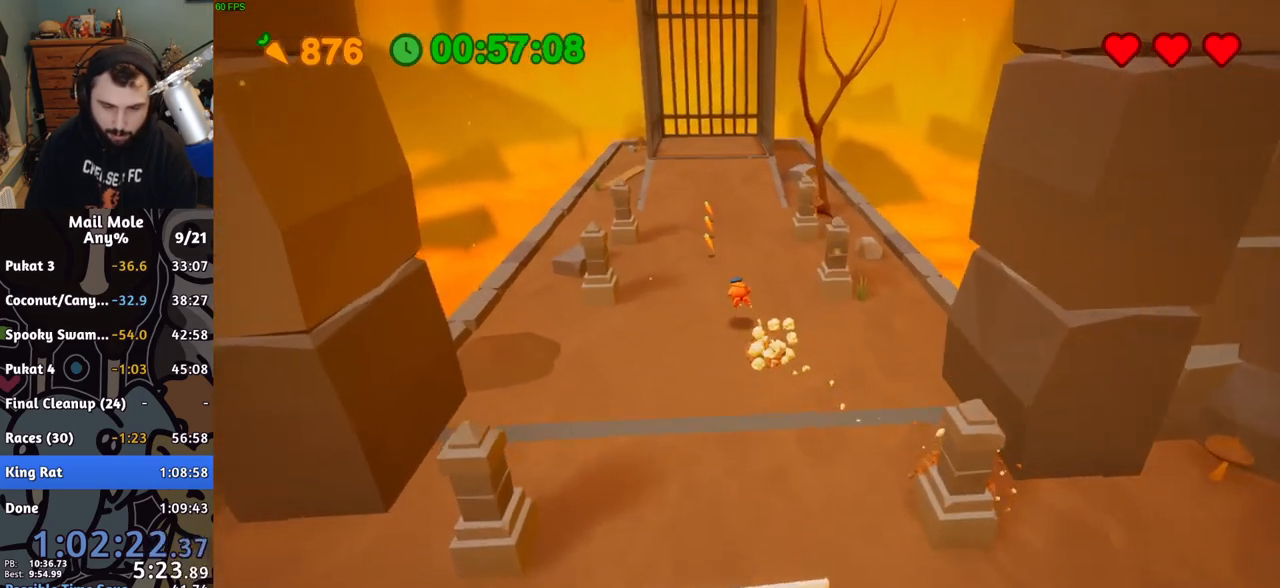
{"buttons": ["CROSS", "SQUARE"], "left_stick": "up", "right_stick": "center", "button_events": [[350, "CROSS", "down"], [367, "SQUARE", "down"]]}
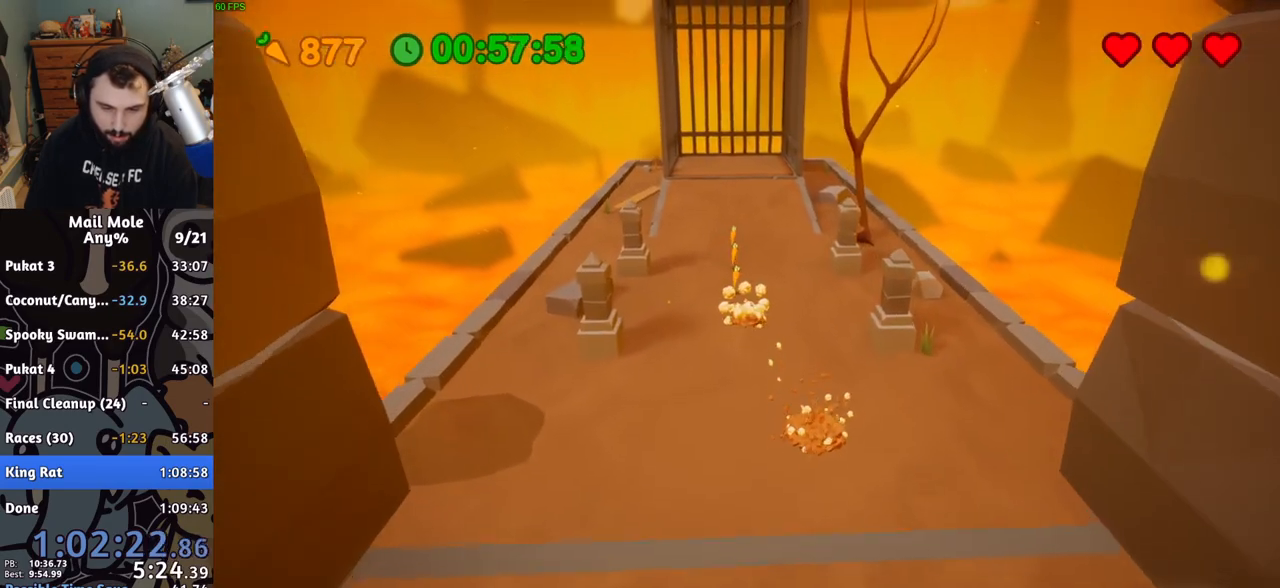
{"buttons": [], "left_stick": "up", "right_stick": "center", "button_events": [[50, "SQUARE", "up"], [67, "CROSS", "up"]]}
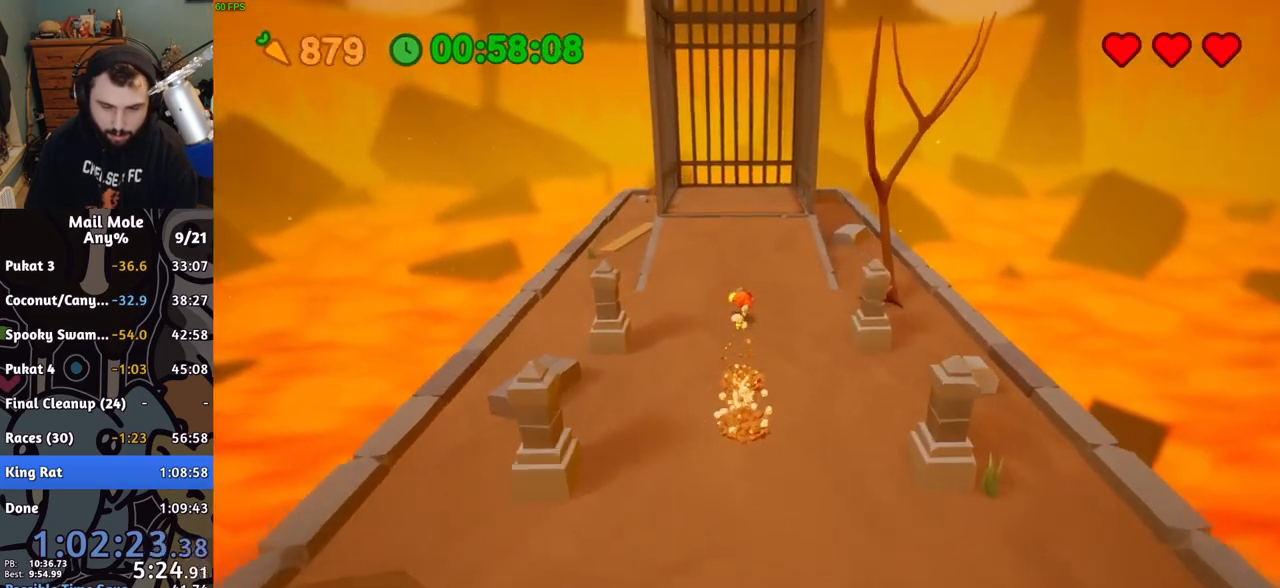
{"buttons": [], "left_stick": "up", "right_stick": "center", "button_events": [[17, "CROSS", "down"], [50, "SQUARE", "down"], [317, "SQUARE", "up"], [333, "CROSS", "up"]]}
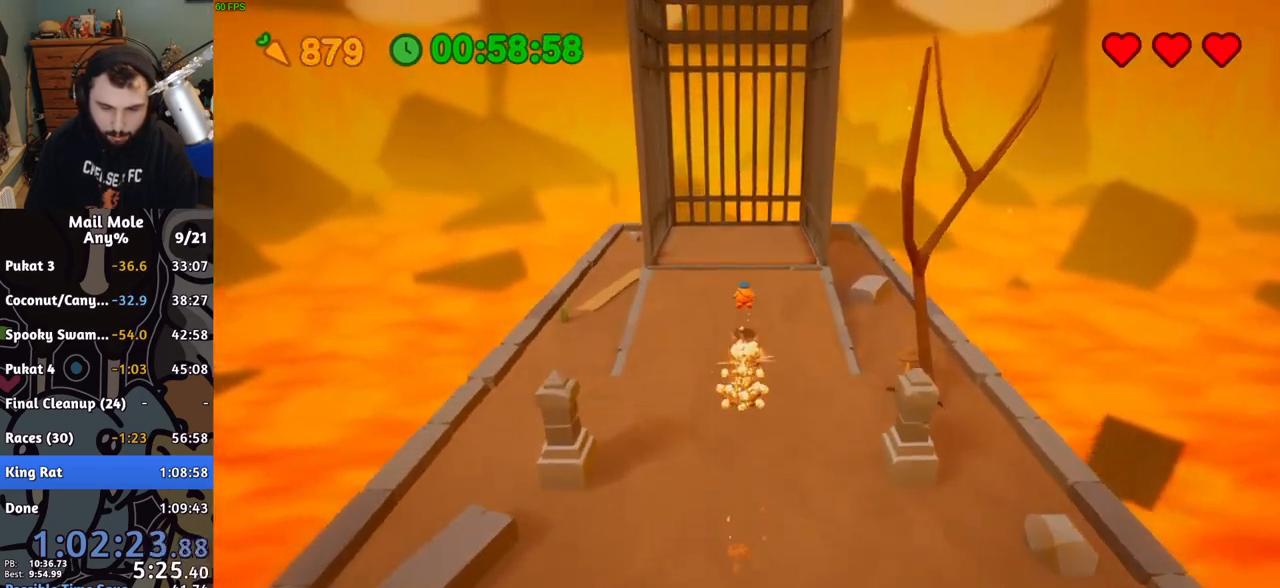
{"buttons": [], "left_stick": "center", "right_stick": "center"}
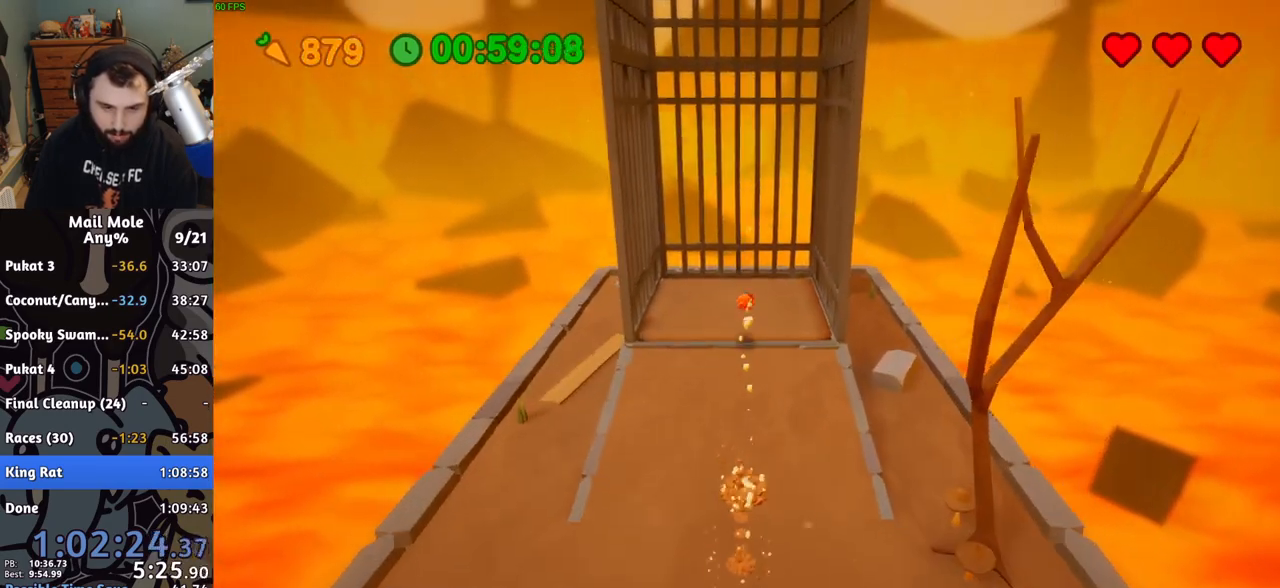
{"buttons": [], "left_stick": "center", "right_stick": "center", "button_events": [[333, "CROSS", "down"], [400, "CROSS", "up"]]}
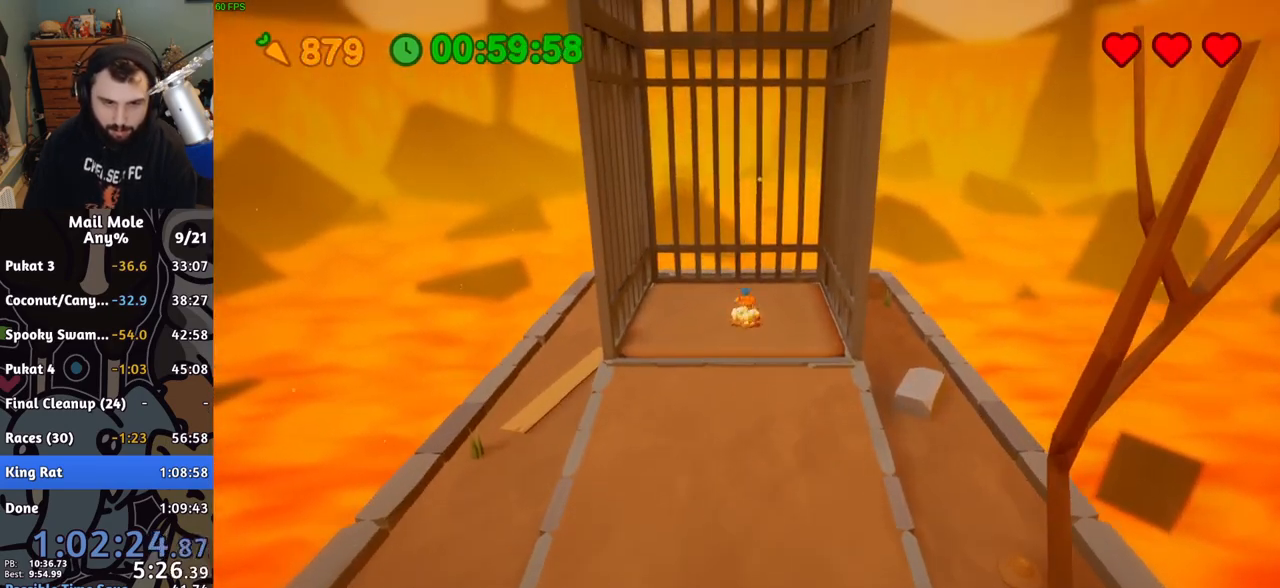
{"buttons": [], "left_stick": "center", "right_stick": "center", "button_events": [[17, "CROSS", "down"], [83, "CROSS", "up"]]}
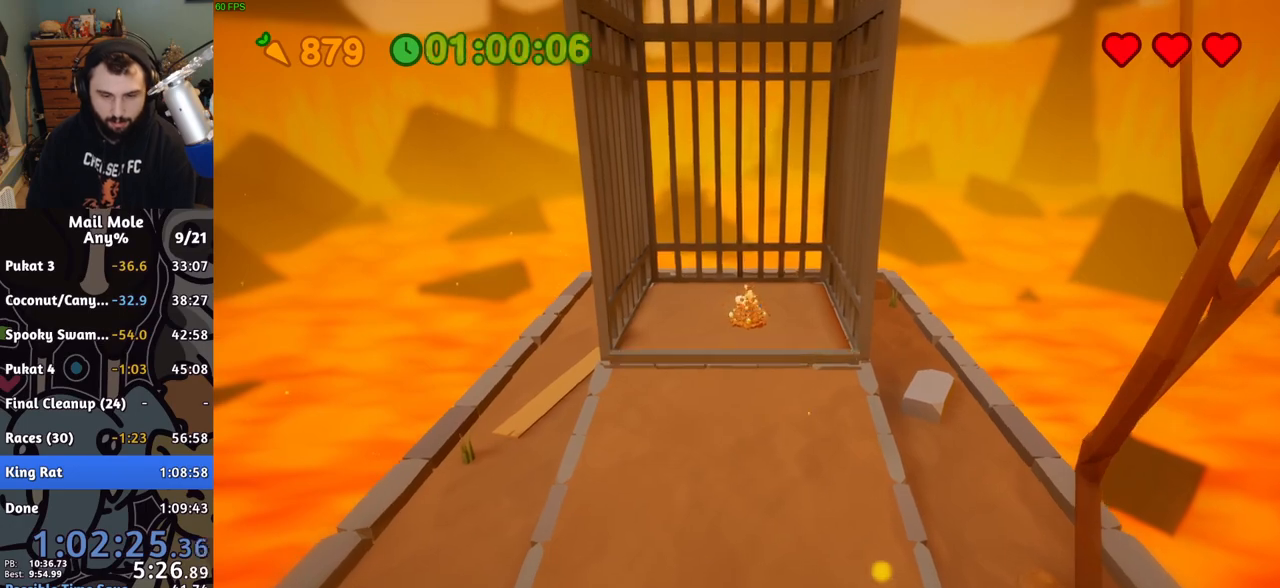
{"buttons": ["CROSS"], "left_stick": "center", "right_stick": "center", "button_events": [[333, "CROSS", "down"], [433, "CROSS", "up"], [483, "CROSS", "down"]]}
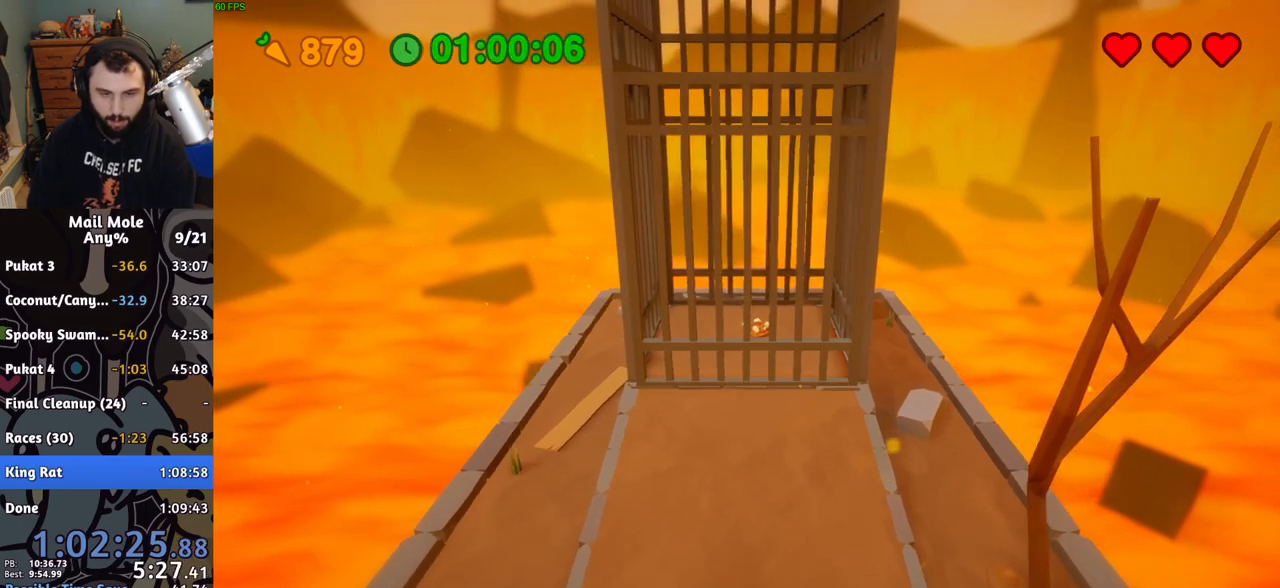
{"buttons": ["CROSS"], "left_stick": "center", "right_stick": "center", "button_events": [[67, "CROSS", "up"], [150, "CROSS", "down"], [233, "CROSS", "up"], [300, "CROSS", "down"], [383, "CROSS", "up"], [467, "CROSS", "down"]]}
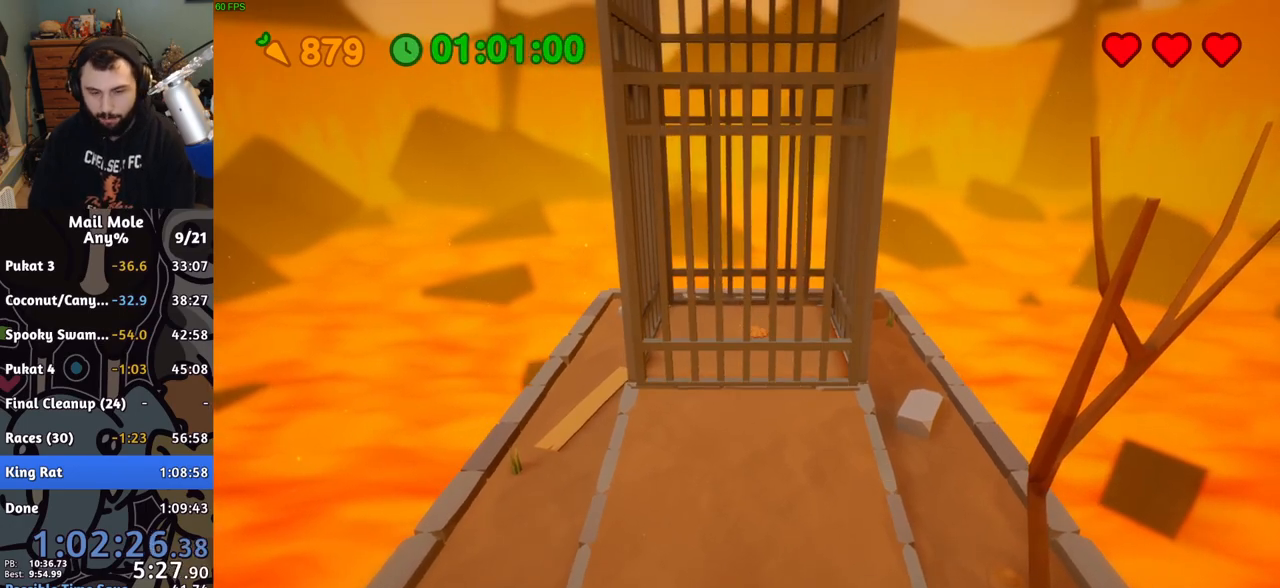
{"buttons": ["CROSS"], "left_stick": "center", "right_stick": "center", "button_events": [[67, "CROSS", "up"], [133, "CROSS", "down"], [217, "CROSS", "up"], [300, "CROSS", "down"], [383, "CROSS", "up"], [467, "CROSS", "down"]]}
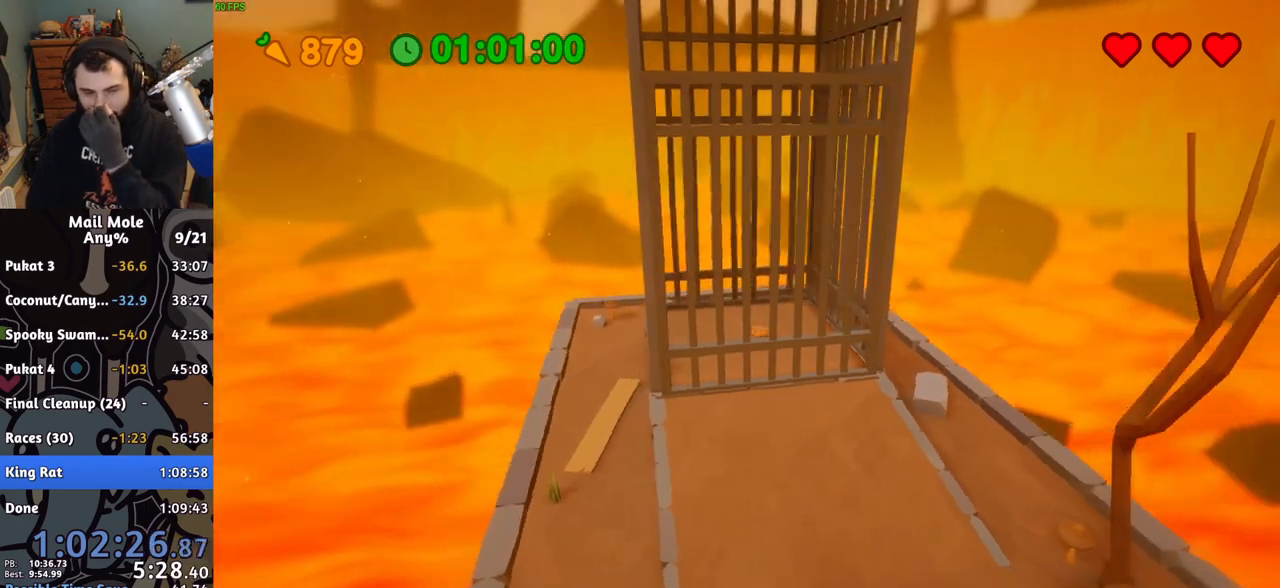
{"buttons": ["CROSS"], "left_stick": "center", "right_stick": "center", "button_events": [[50, "CROSS", "up"], [133, "CROSS", "down"], [233, "CROSS", "up"], [300, "CROSS", "down"], [383, "CROSS", "up"], [467, "CROSS", "down"]]}
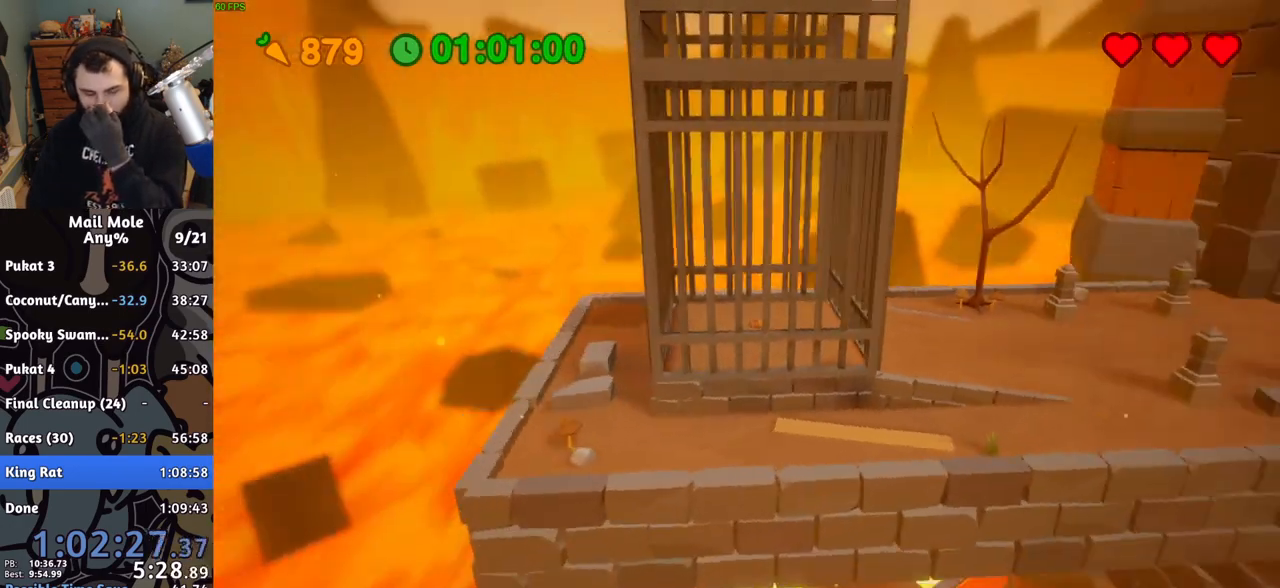
{"buttons": [], "left_stick": "center", "right_stick": "center", "button_events": [[50, "CROSS", "up"], [117, "CROSS", "down"], [200, "CROSS", "up"], [267, "CROSS", "down"], [333, "CROSS", "up"], [433, "CROSS", "down"], [483, "CROSS", "up"]]}
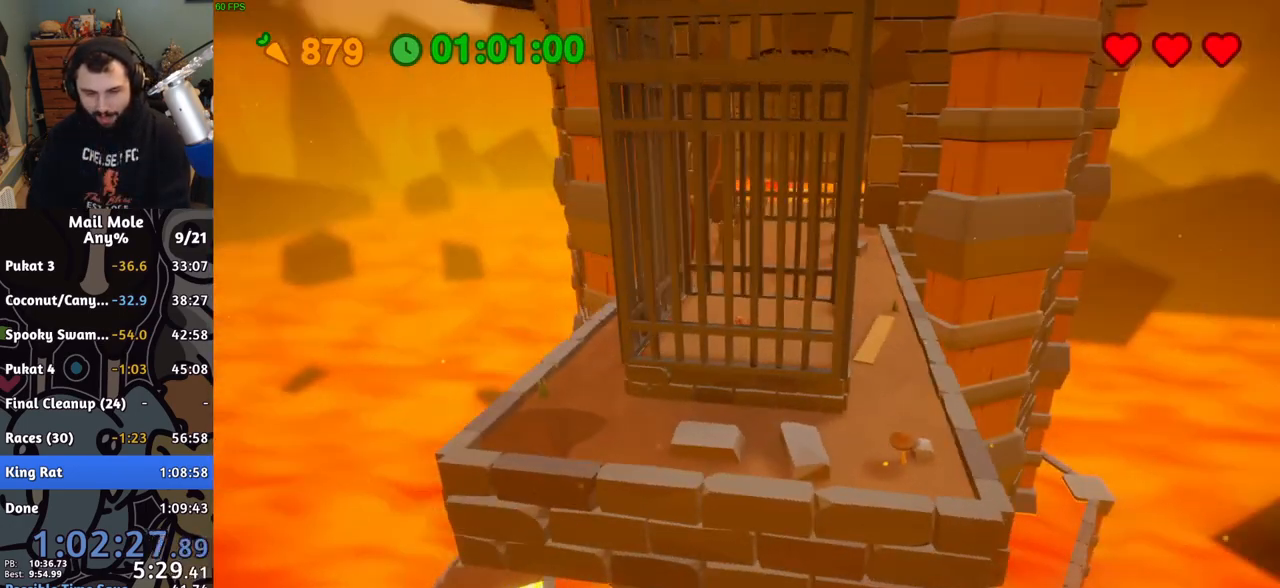
{"buttons": ["CROSS"], "left_stick": "center", "right_stick": "center", "button_events": [[467, "CROSS", "down"]]}
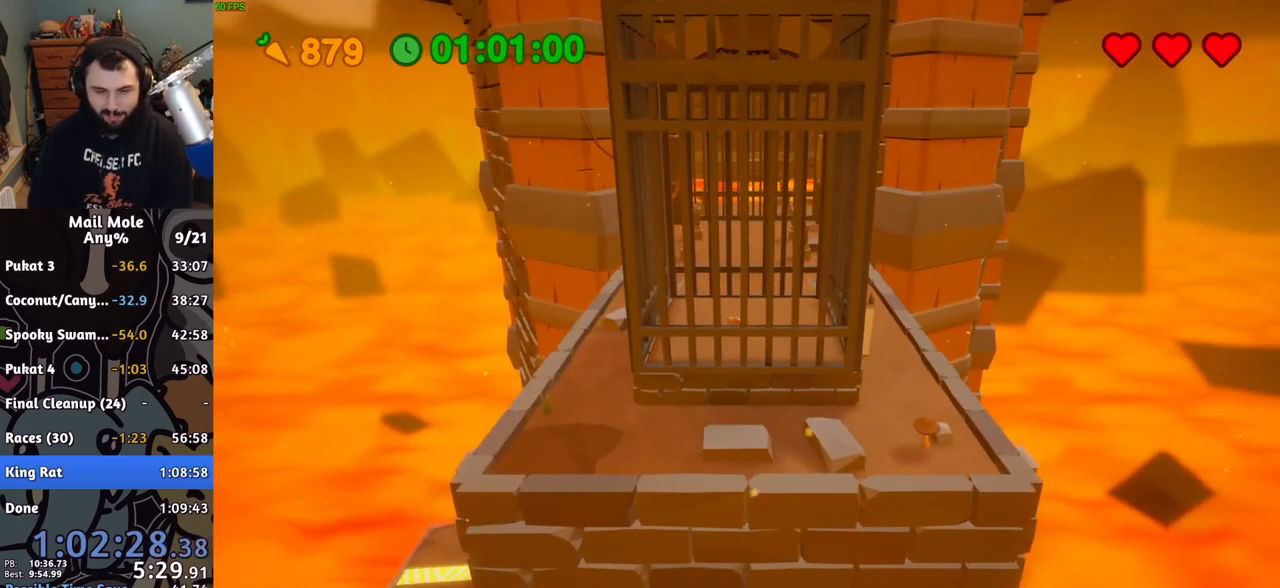
{"buttons": [], "left_stick": "center", "right_stick": "center", "button_events": [[17, "CROSS", "up"], [250, "CROSS", "down"], [317, "CROSS", "up"], [400, "CROSS", "down"], [450, "CROSS", "up"]]}
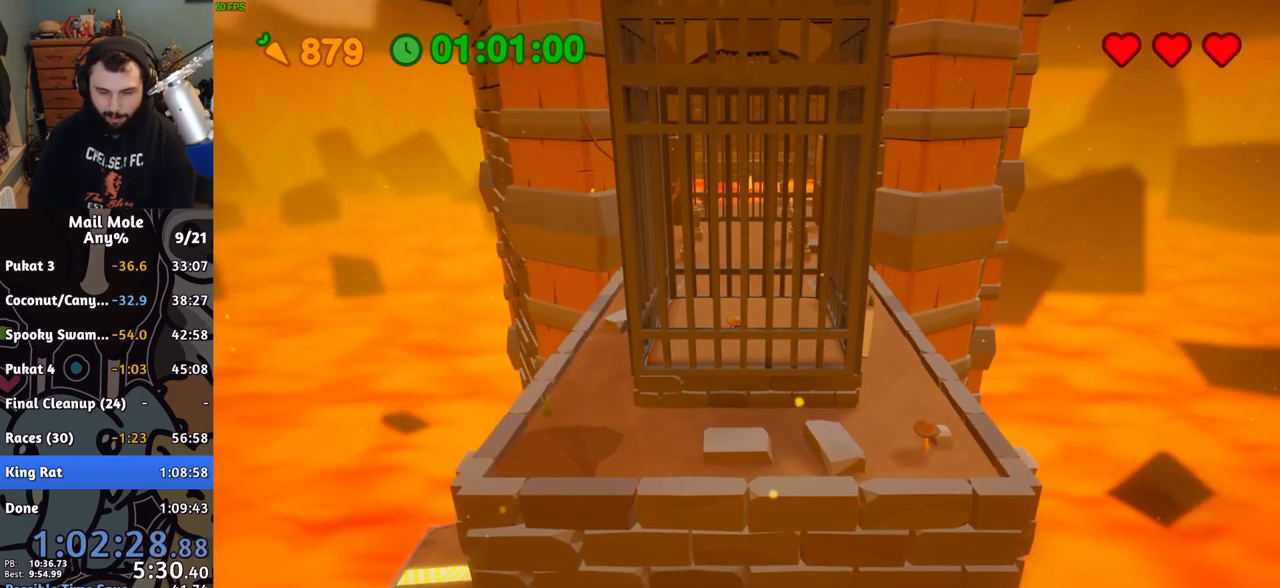
{"buttons": ["CROSS"], "left_stick": "center", "right_stick": "center", "button_events": [[33, "CROSS", "down"], [83, "CROSS", "up"], [183, "CROSS", "down"], [233, "CROSS", "up"], [300, "CROSS", "down"], [383, "CROSS", "up"], [467, "CROSS", "down"]]}
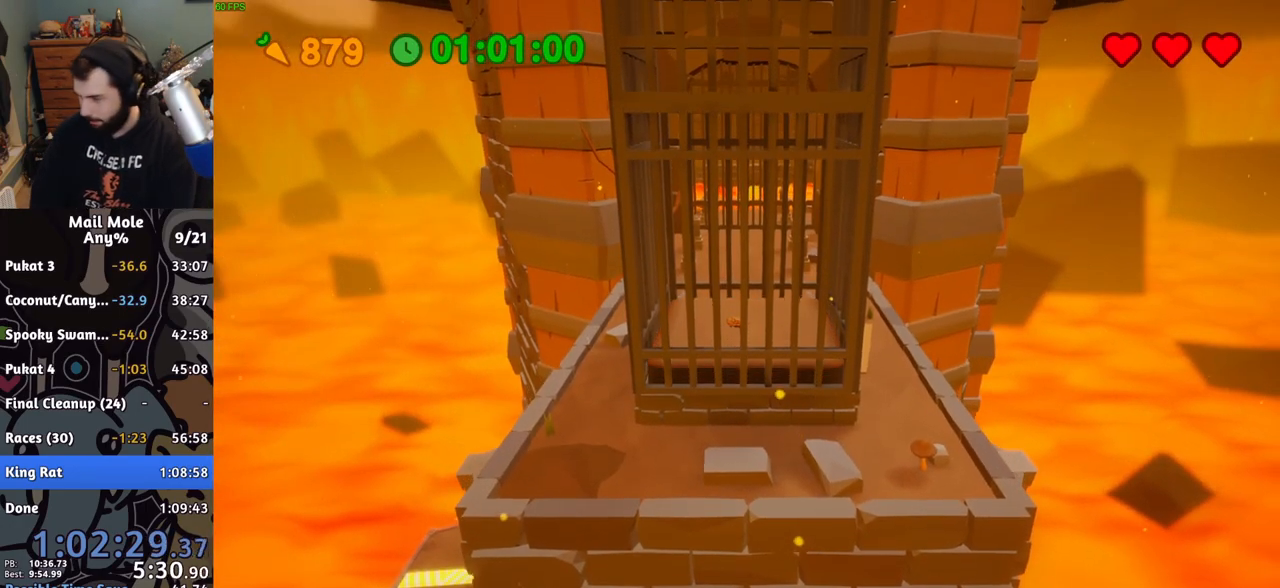
{"buttons": [], "left_stick": "center", "right_stick": "center", "button_events": [[33, "CROSS", "up"], [117, "CROSS", "down"], [183, "CROSS", "up"], [250, "CROSS", "down"], [317, "CROSS", "up"], [400, "CROSS", "down"], [483, "CROSS", "up"]]}